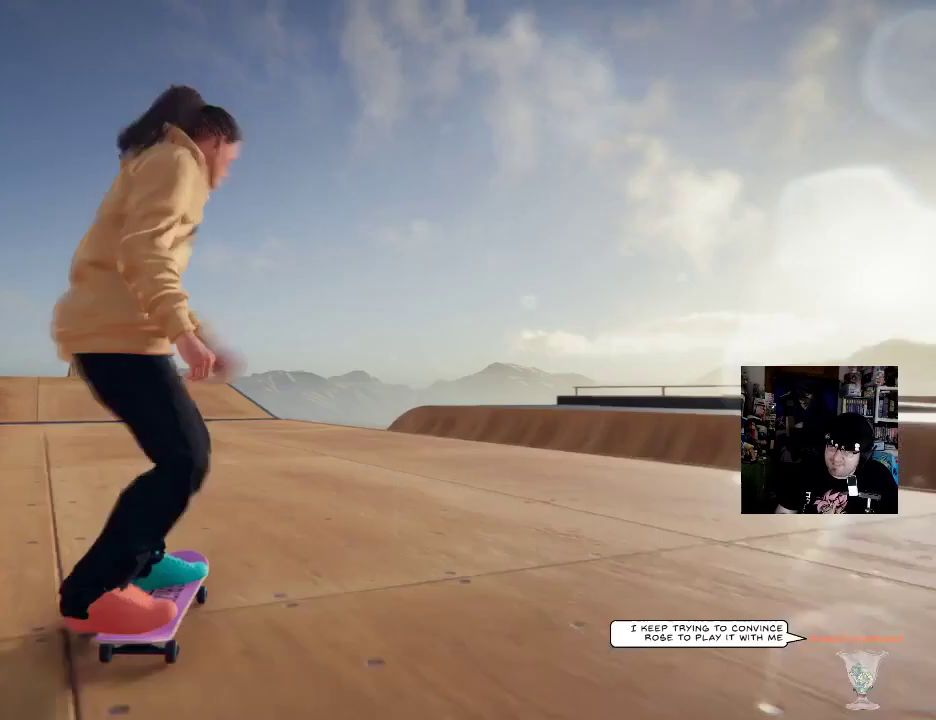
Gameplay with a controller (Xbox layout); each line is a JSON object with the inputs held at the frame after it. "button_events" lists button changes between this image and that frame as [ms after this image, input, new state], when the widget could be followed in between (sticks are given only as held states). Not read: DPAD_DOWN DPAD_LEFT DPAD_RIGHT HOME L3 R3 SELECT.
{"buttons": [], "left_stick": "center", "right_stick": "center", "button_events": [[117, "B", "up"]]}
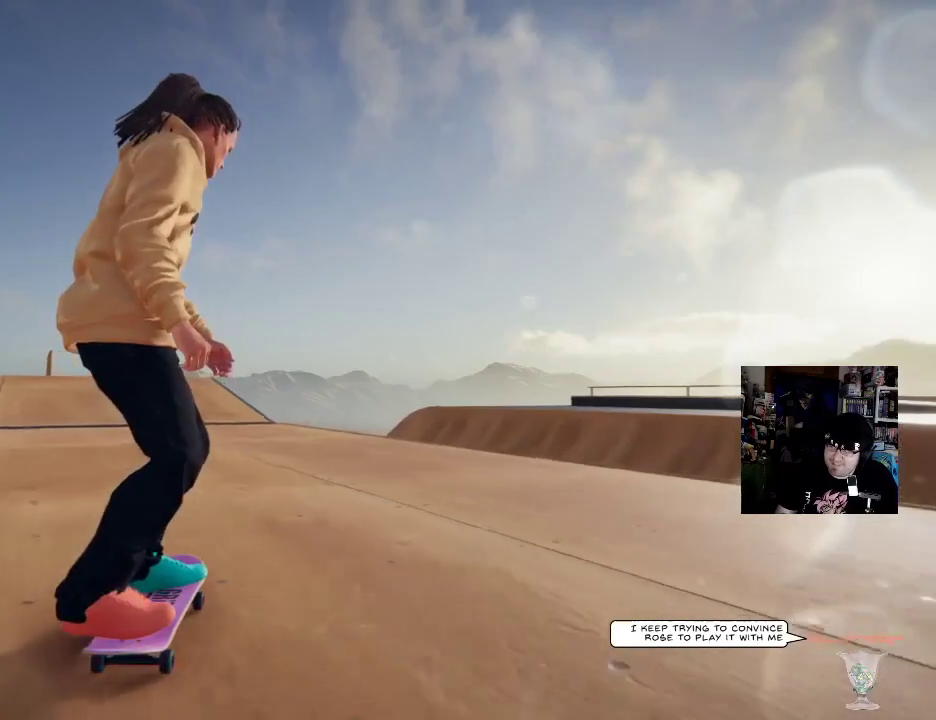
{"buttons": [], "left_stick": "center", "right_stick": "center", "button_events": [[100, "B", "down"], [234, "B", "up"]]}
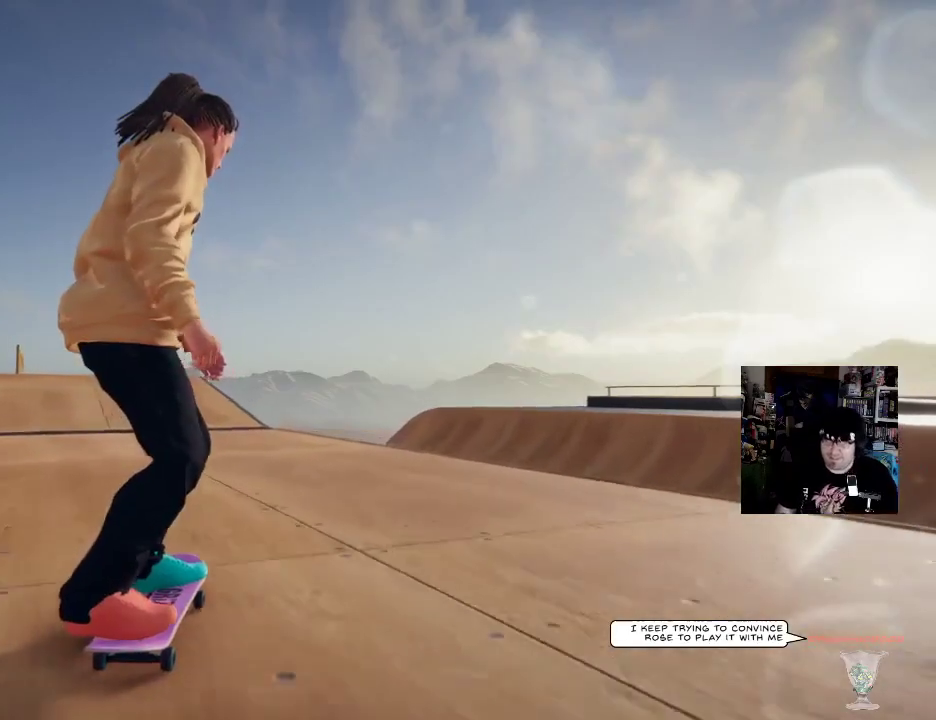
{"buttons": [], "left_stick": "center", "right_stick": "center", "button_events": []}
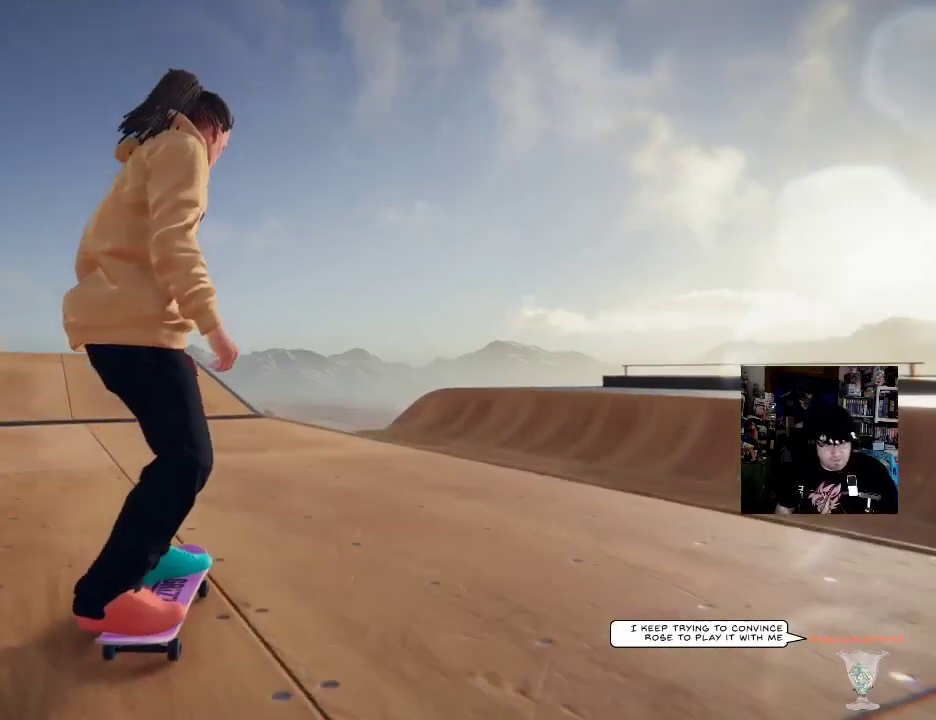
{"buttons": [], "left_stick": "center", "right_stick": "center", "button_events": []}
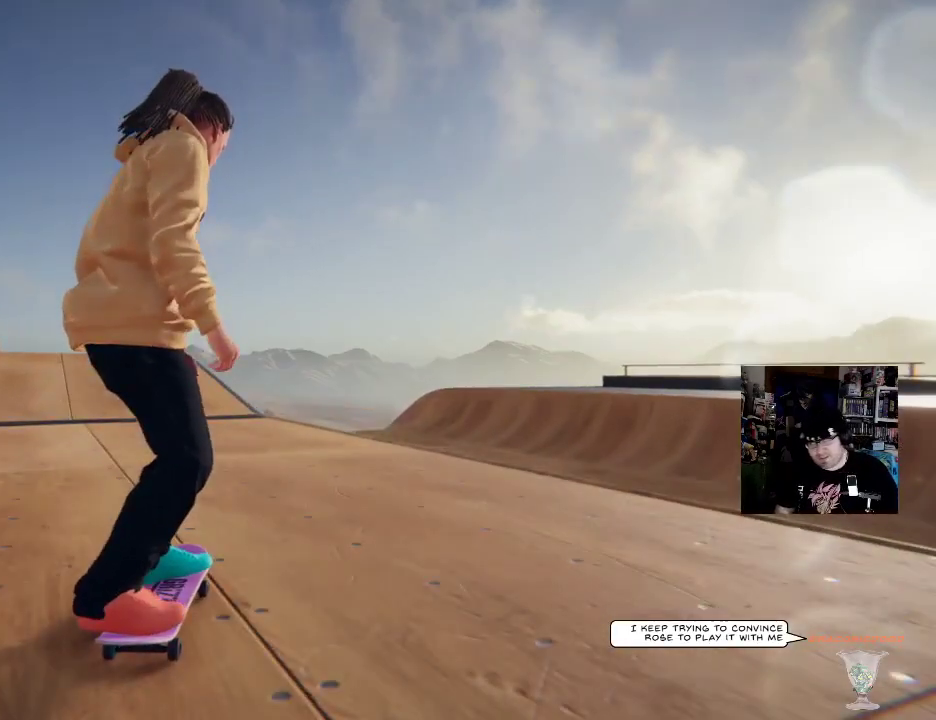
{"buttons": [], "left_stick": "center", "right_stick": "center", "button_events": []}